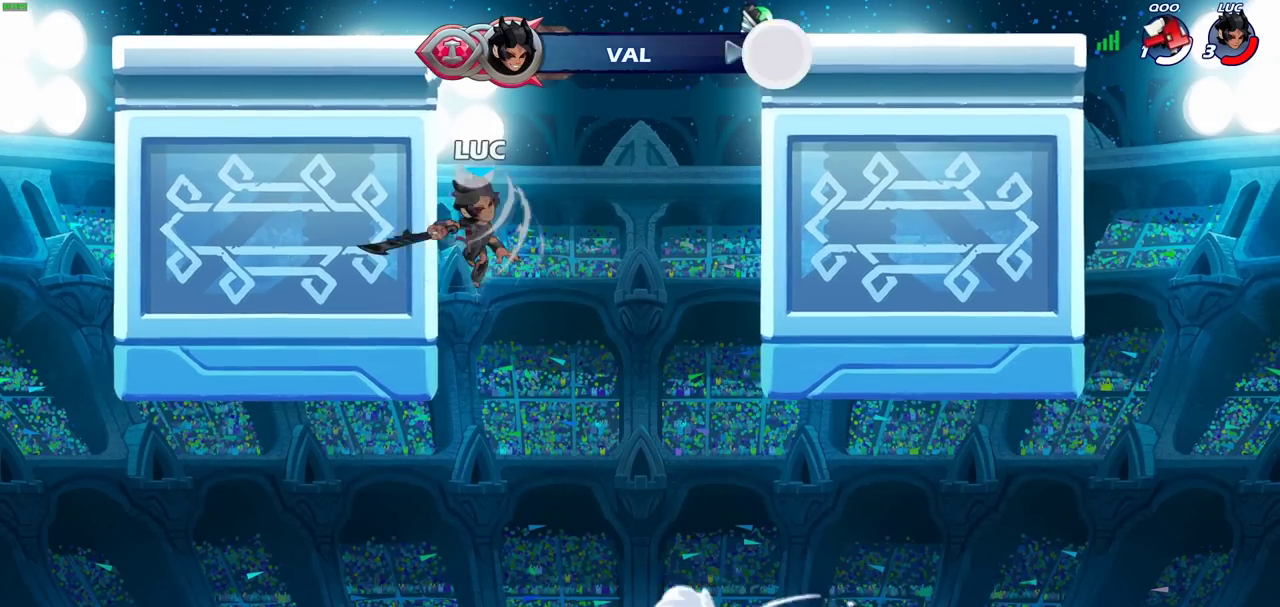
Gameplay with a controller (PlayStation layout); each line is a JSON object with the inputs held at the frame after it (dt_ms = milliseconds from this image to that frame). "events" lists button and stick changes between this image and that frame as [ms after this image, input, new state], when the widget could be followed in between. Not read: L3 R1 R3 left_stick right_stick.
{"dt_ms": 300, "buttons": ["CROSS"], "events": [[300, "CROSS", "down"]]}
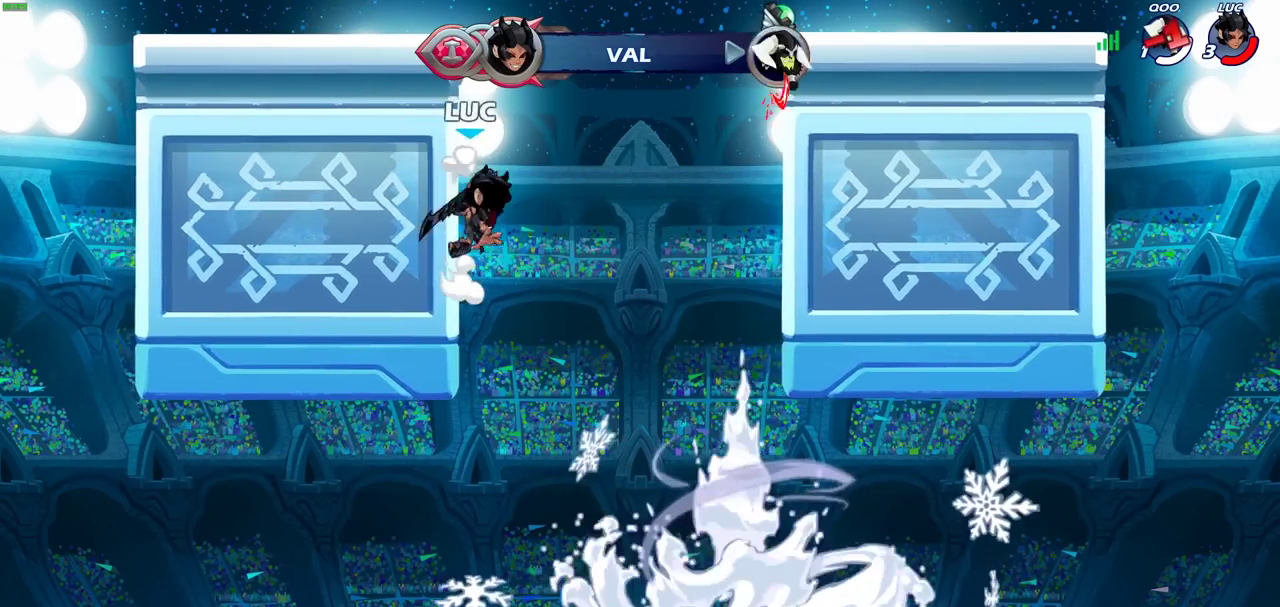
{"dt_ms": 900, "buttons": [], "events": [[117, "CROSS", "up"], [133, "CIRCLE", "down"], [267, "CIRCLE", "up"]]}
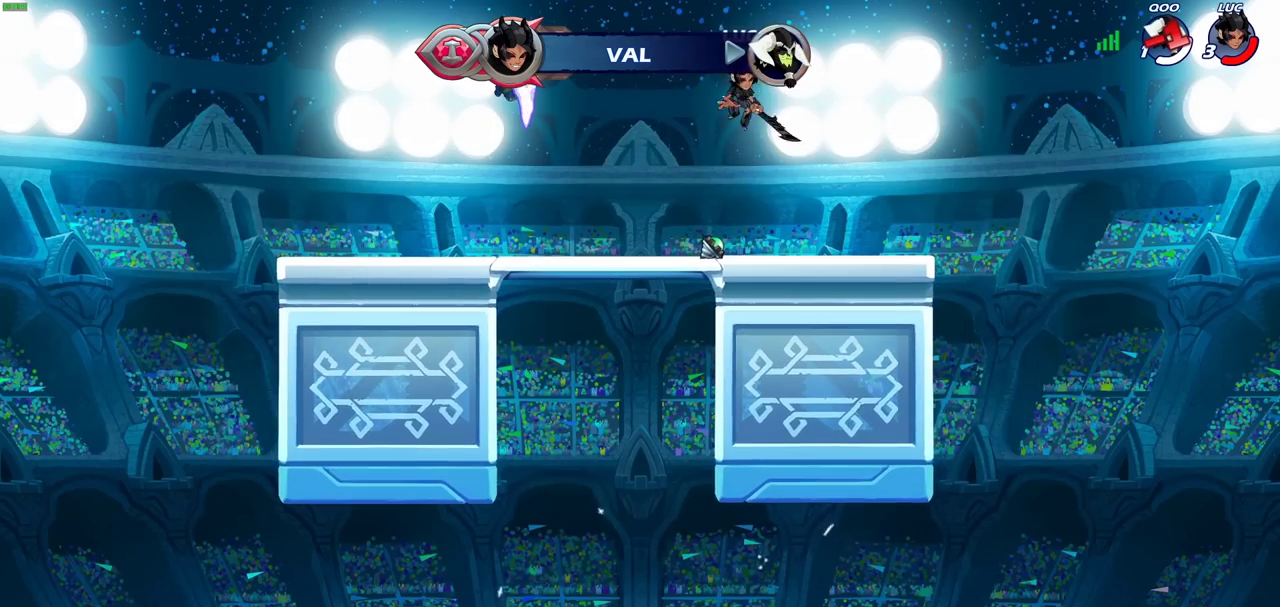
{"dt_ms": 300, "buttons": [], "events": [[33, "CROSS", "down"], [100, "CROSS", "up"]]}
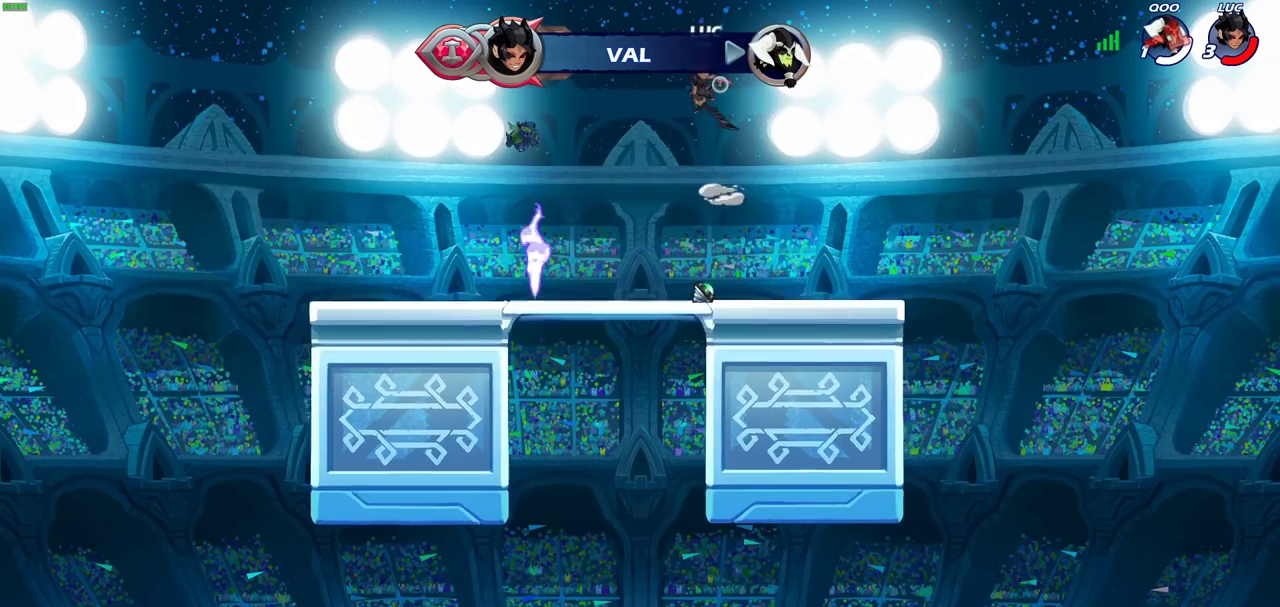
{"dt_ms": 500, "buttons": [], "events": []}
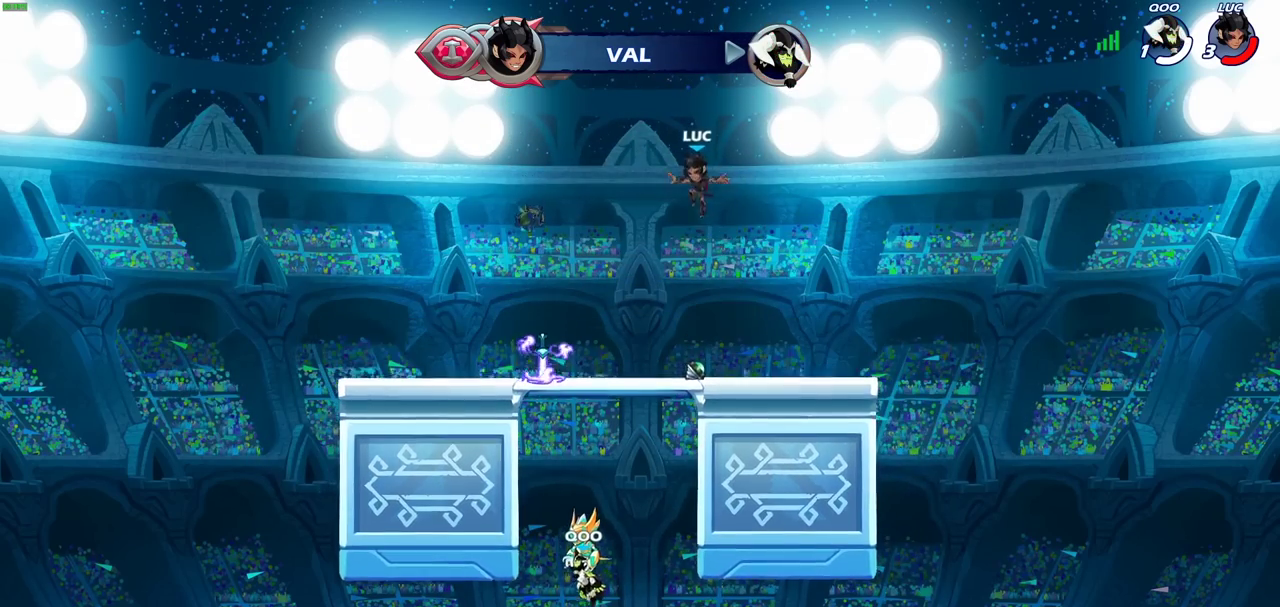
{"dt_ms": 500, "buttons": [], "events": [[400, "CROSS", "down"], [500, "CROSS", "up"]]}
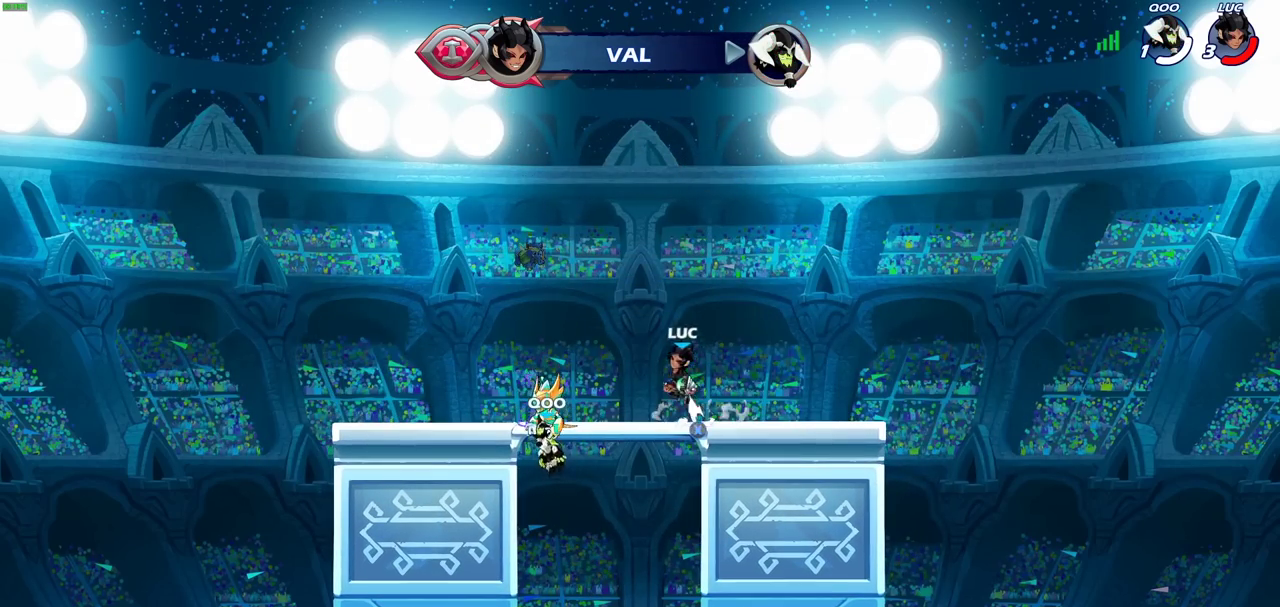
{"dt_ms": 500, "buttons": [], "events": [[117, "CROSS", "down"], [217, "CROSS", "up"]]}
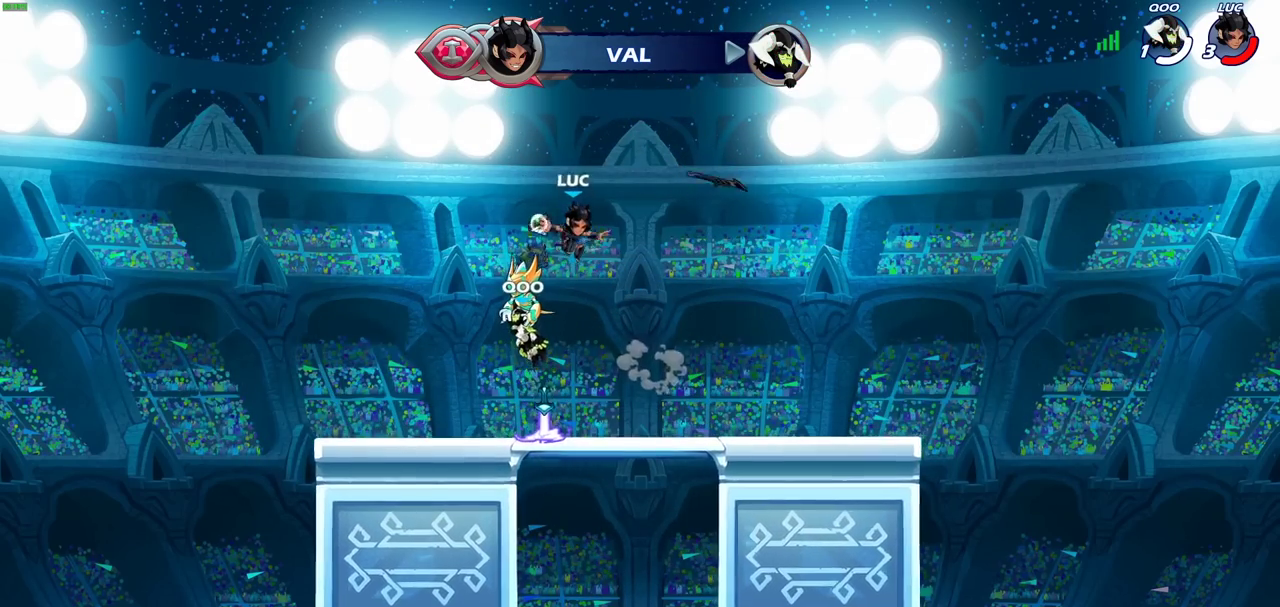
{"dt_ms": 500, "buttons": [], "events": []}
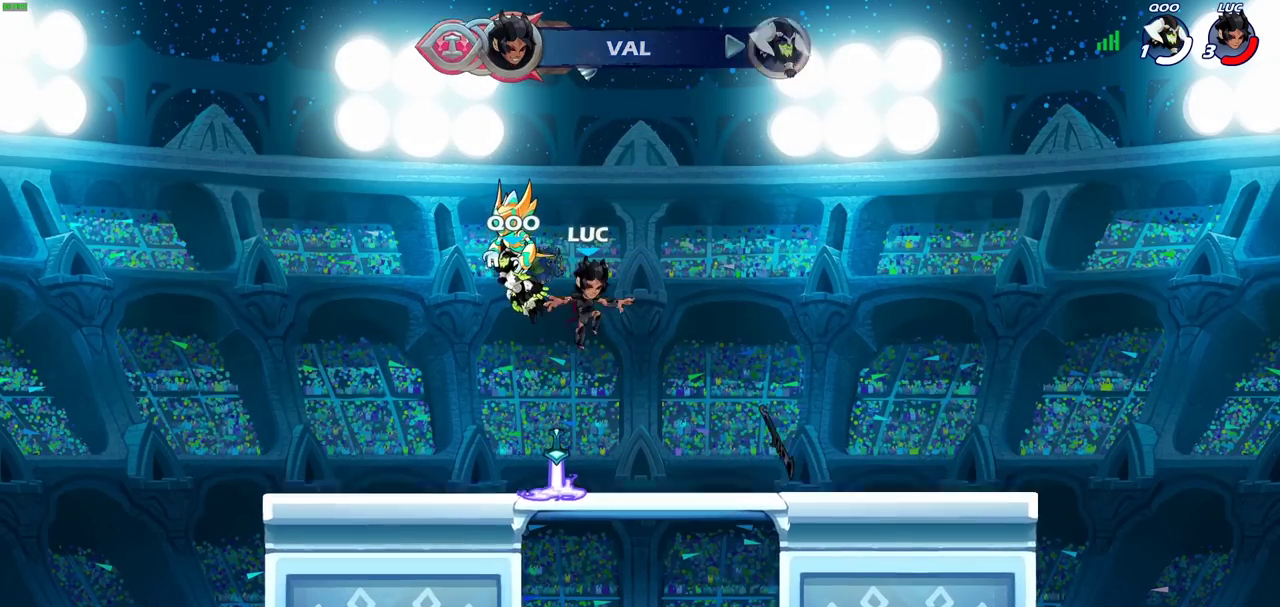
{"dt_ms": 400, "buttons": ["CROSS"], "events": [[267, "CROSS", "down"]]}
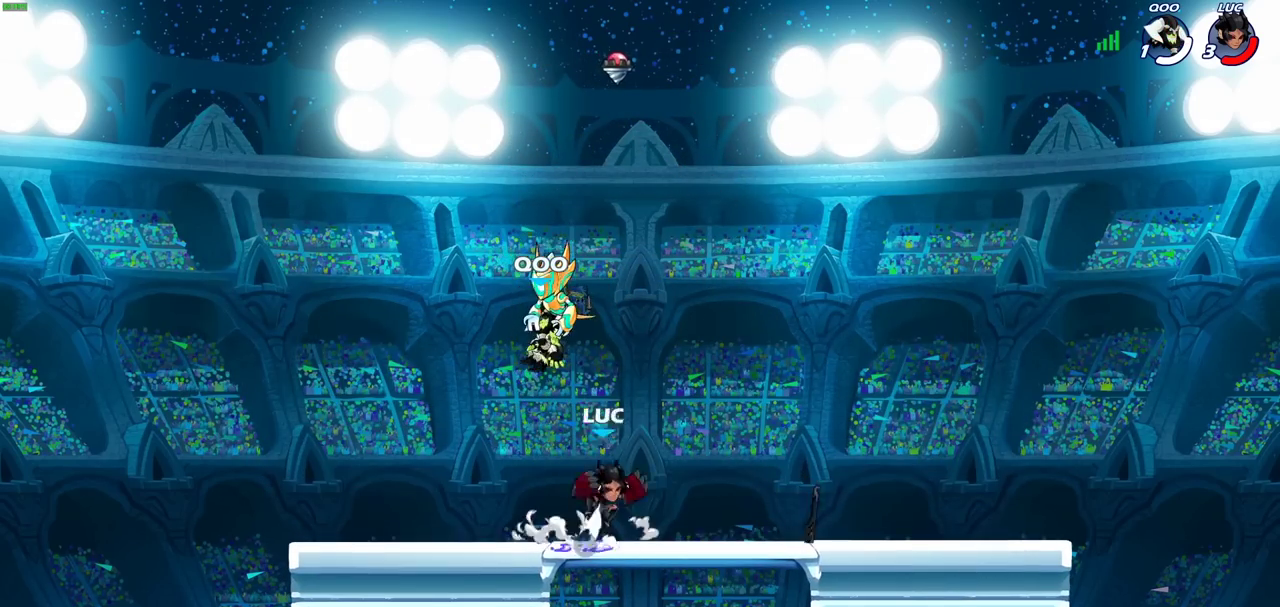
{"dt_ms": 600, "buttons": [], "events": [[50, "CROSS", "up"]]}
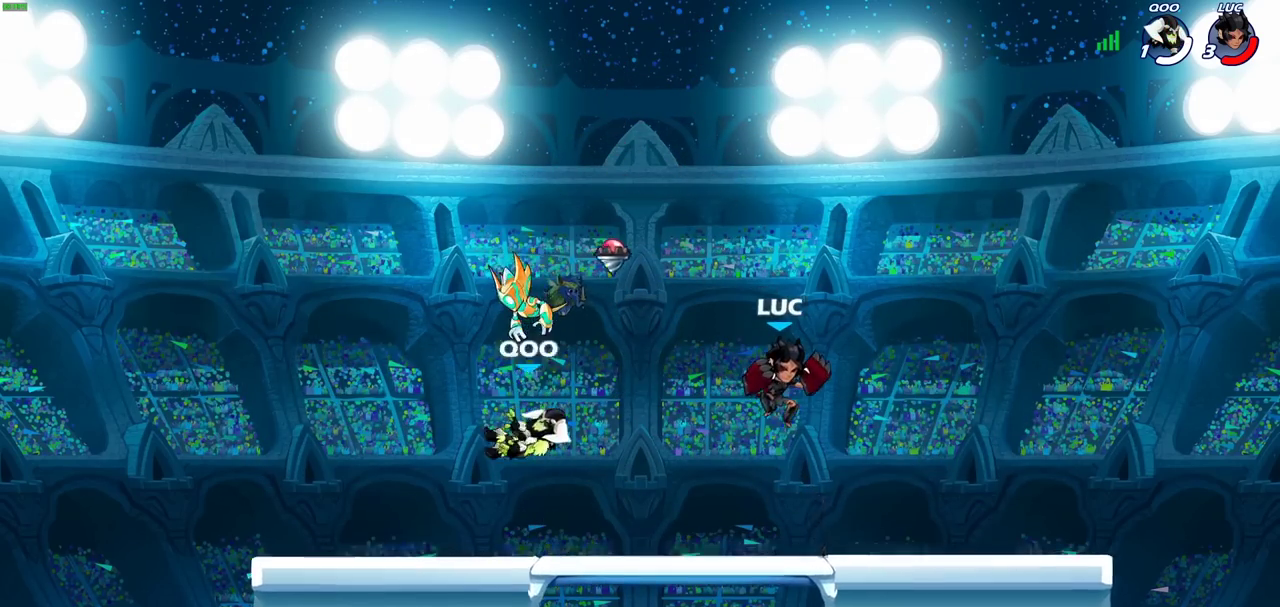
{"dt_ms": 400, "buttons": [], "events": []}
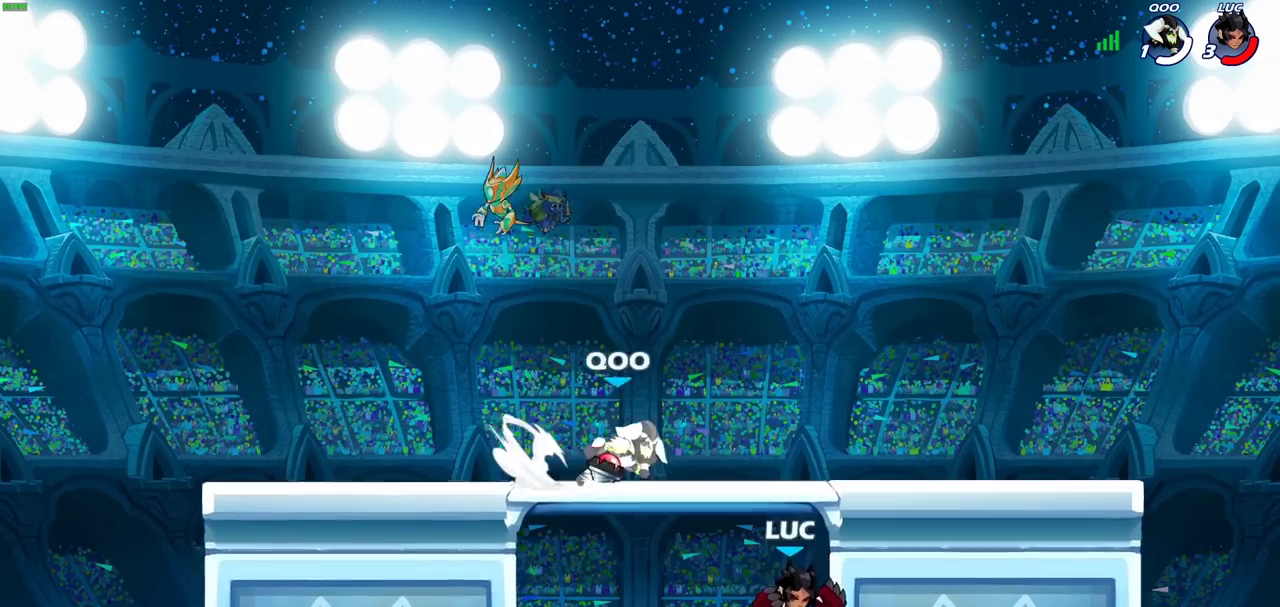
{"dt_ms": 600, "buttons": [], "events": []}
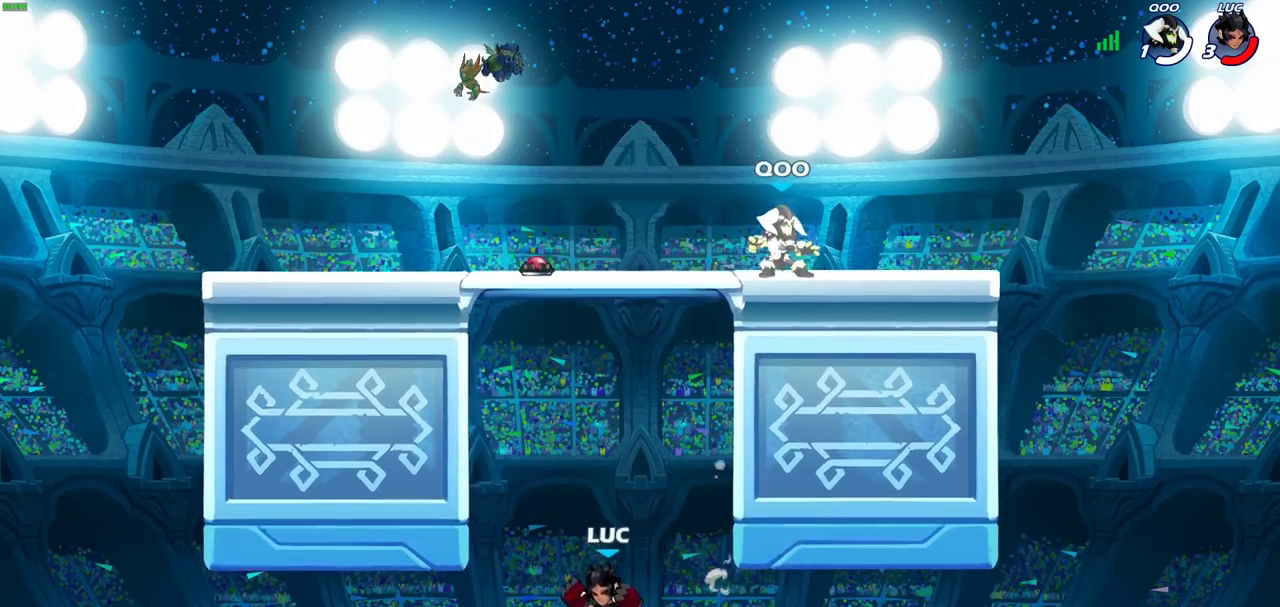
{"dt_ms": 300, "buttons": [], "events": [[83, "CROSS", "down"], [267, "CROSS", "up"]]}
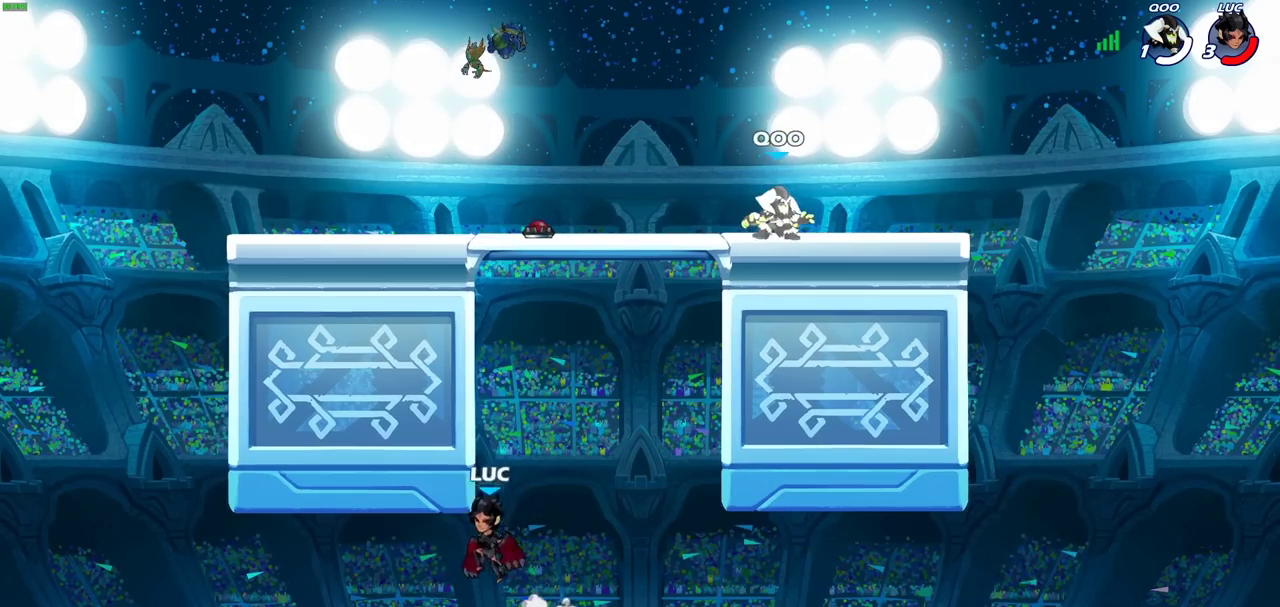
{"dt_ms": 700, "buttons": [], "events": [[417, "CROSS", "down"], [567, "CIRCLE", "down"], [583, "CROSS", "up"], [700, "CIRCLE", "up"]]}
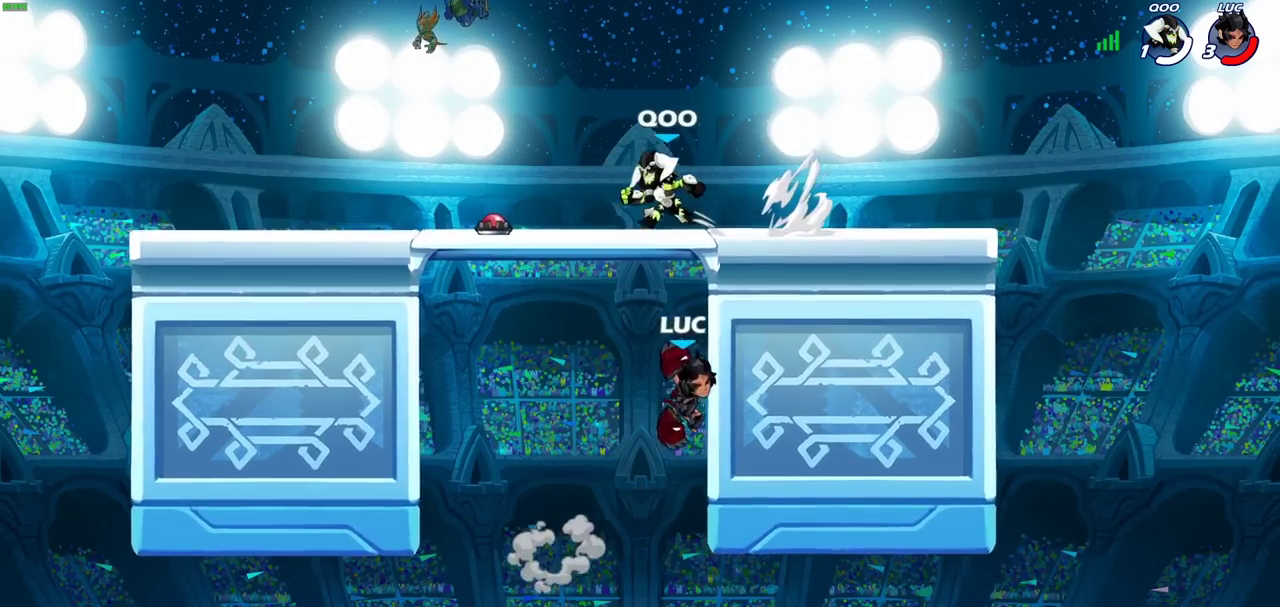
{"dt_ms": 400, "buttons": [], "events": []}
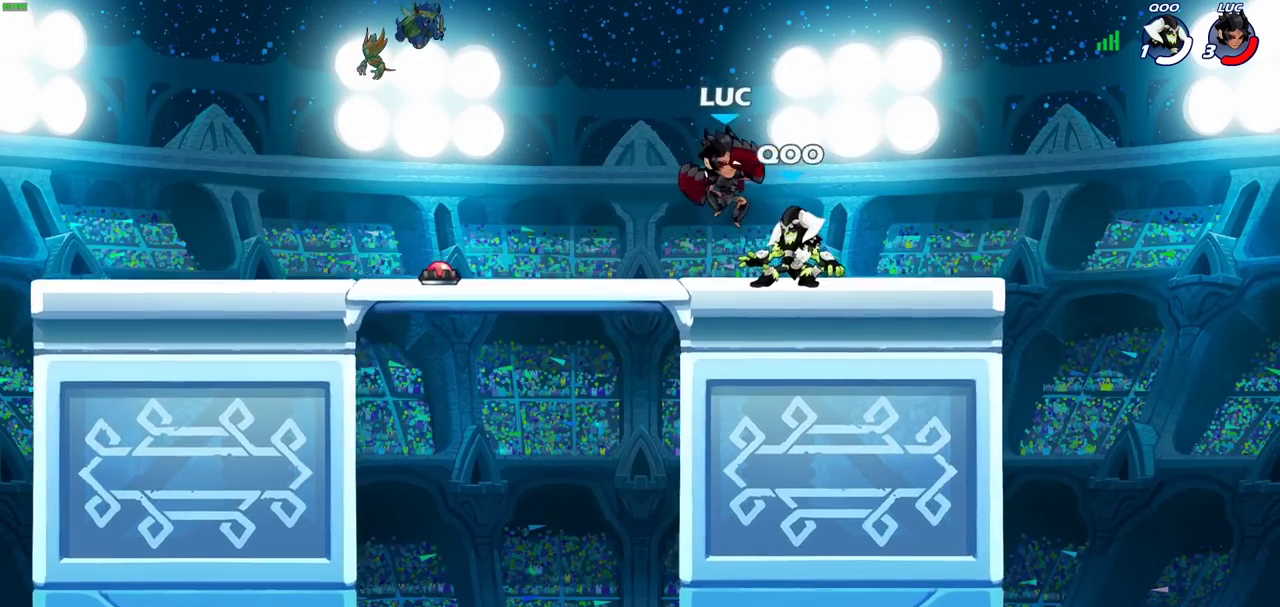
{"dt_ms": 700, "buttons": [], "events": []}
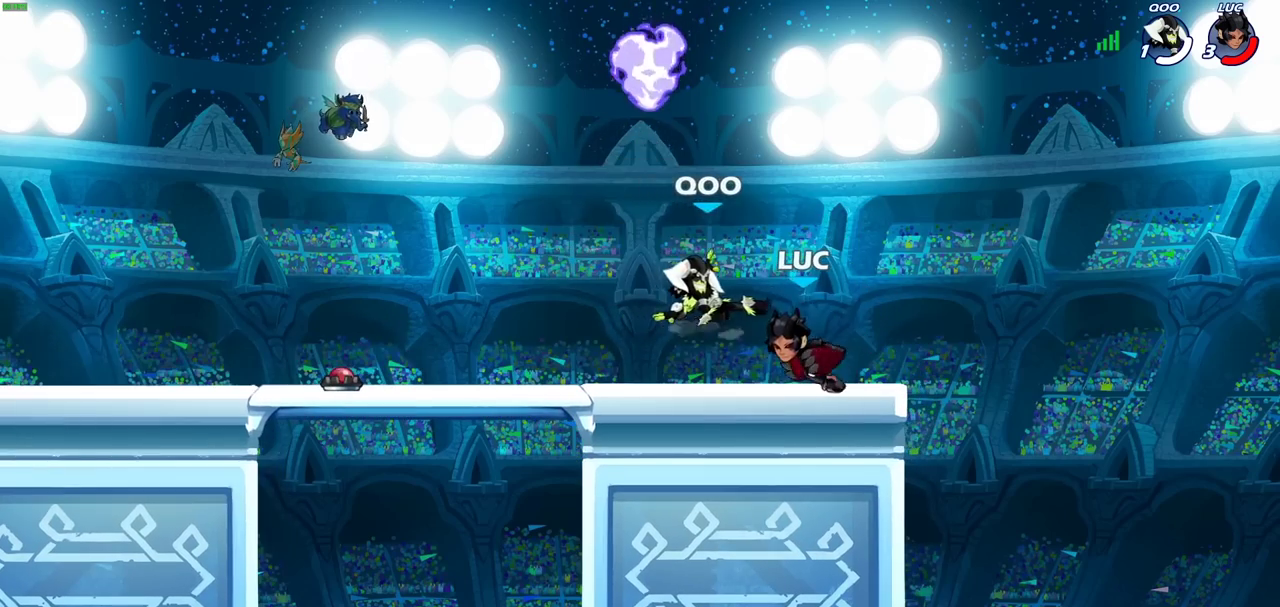
{"dt_ms": 400, "buttons": [], "events": [[317, "SQUARE", "down"], [383, "SQUARE", "up"]]}
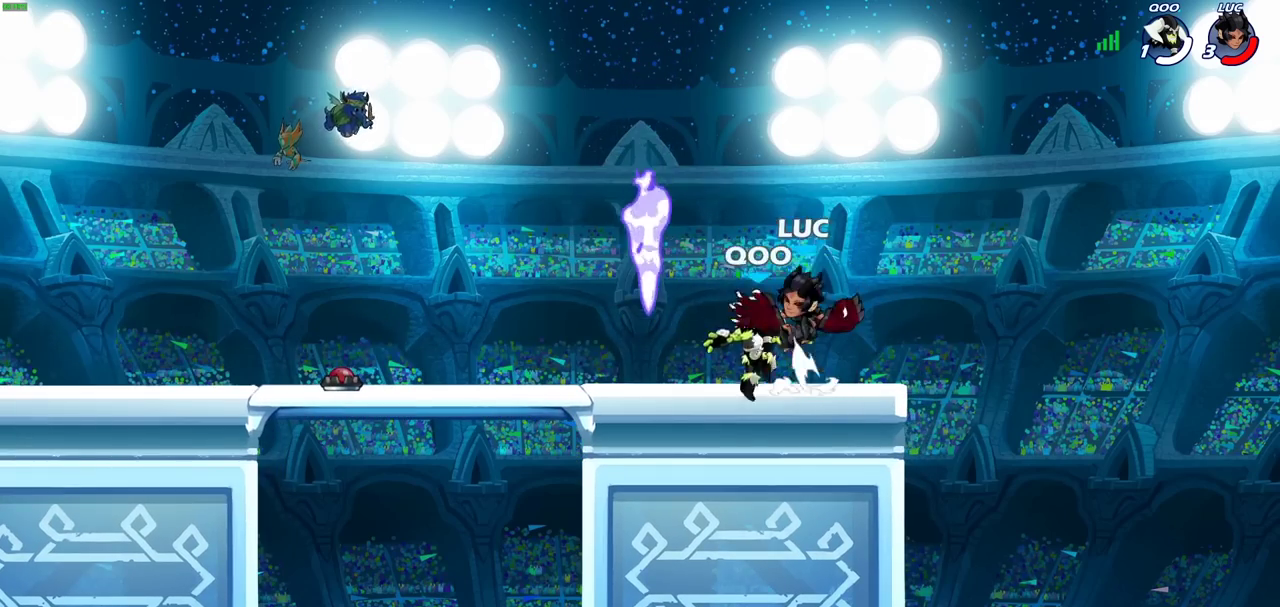
{"dt_ms": 500, "buttons": [], "events": [[133, "SQUARE", "down"], [200, "SQUARE", "up"]]}
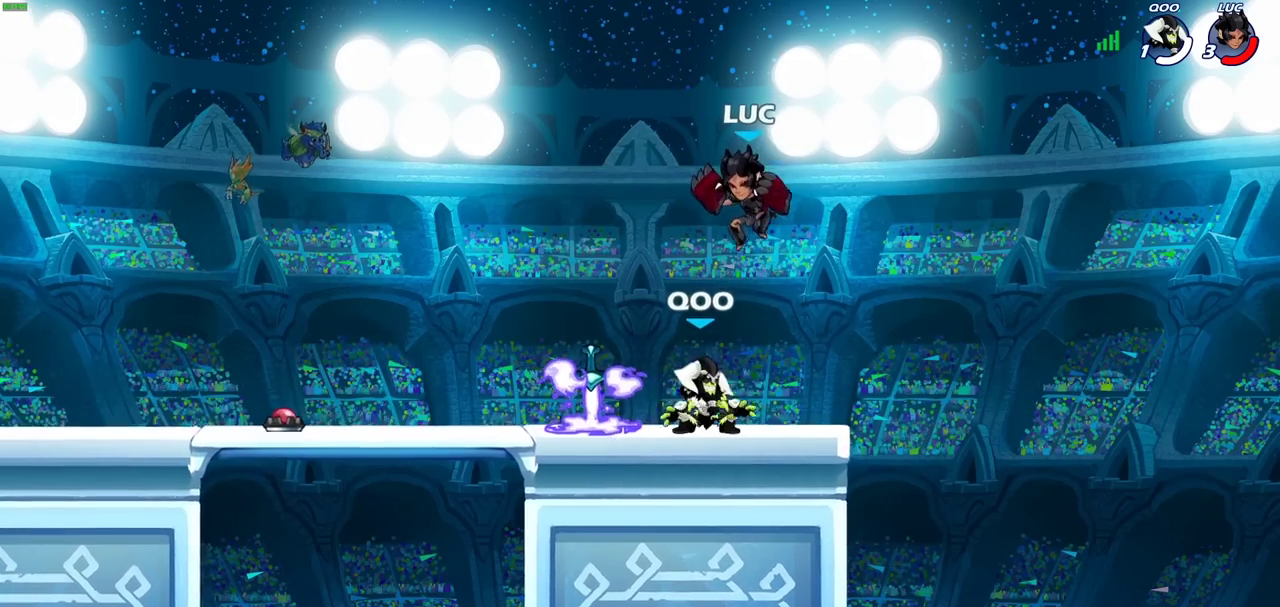
{"dt_ms": 500, "buttons": [], "events": [[117, "SQUARE", "down"], [200, "SQUARE", "up"]]}
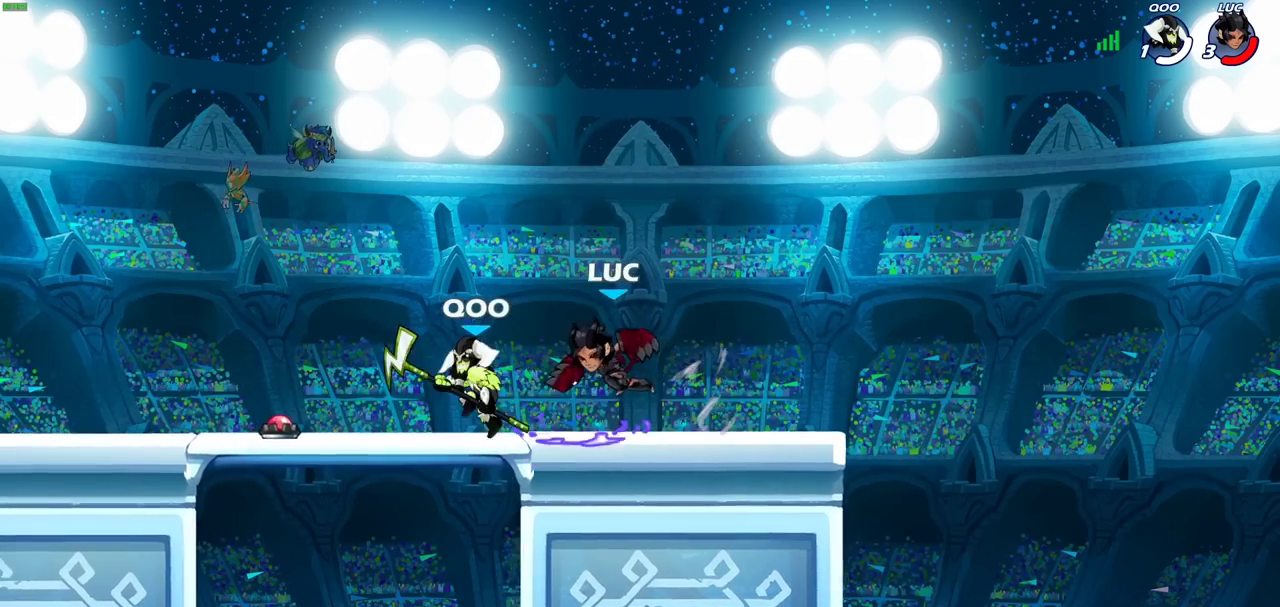
{"dt_ms": 300, "buttons": ["CROSS"], "events": [[233, "CROSS", "down"]]}
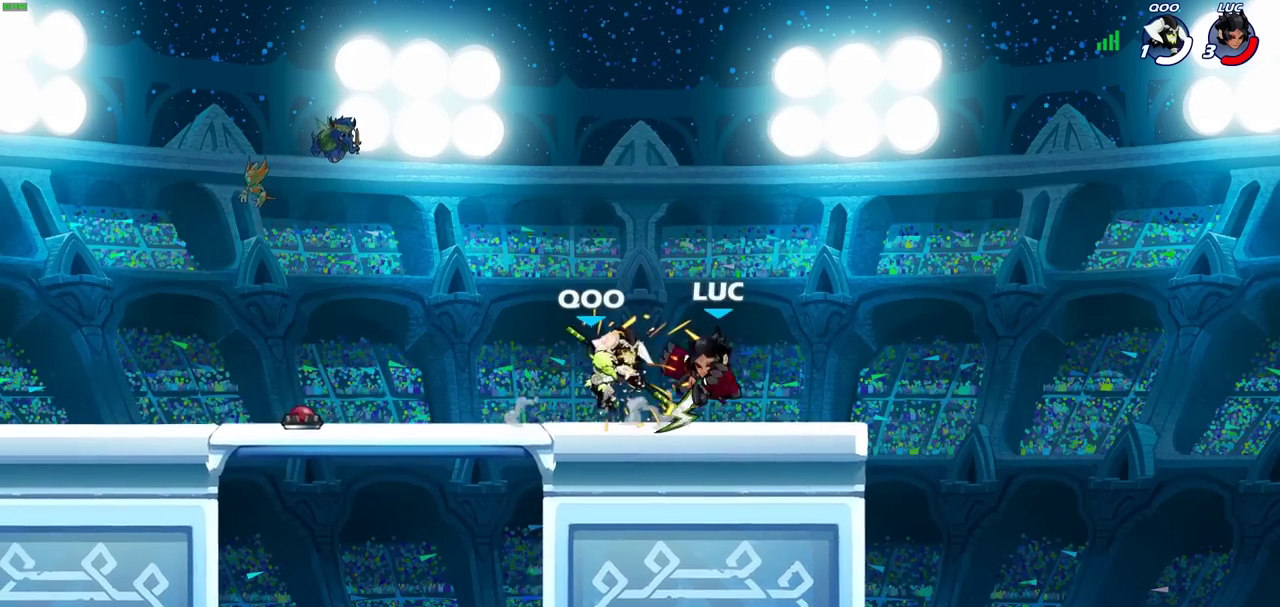
{"dt_ms": 700, "buttons": [], "events": [[100, "CROSS", "up"], [200, "CROSS", "down"], [333, "CROSS", "up"], [333, "R2", "down"], [483, "R2", "up"]]}
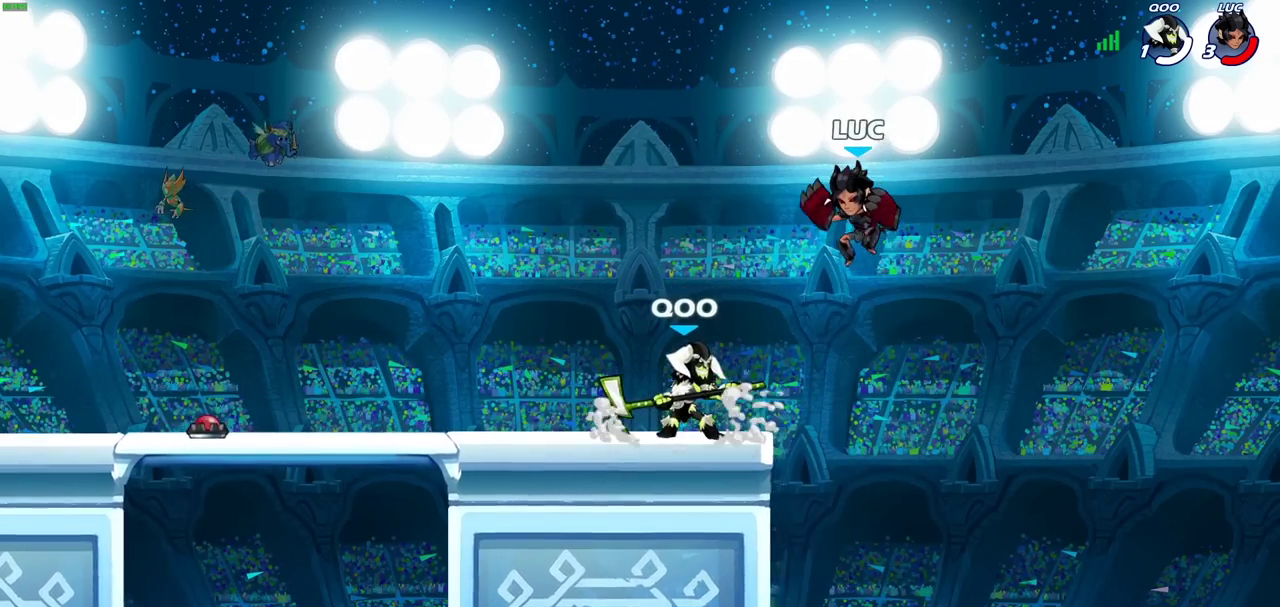
{"dt_ms": 700, "buttons": [], "events": [[167, "CROSS", "down"], [333, "CROSS", "up"]]}
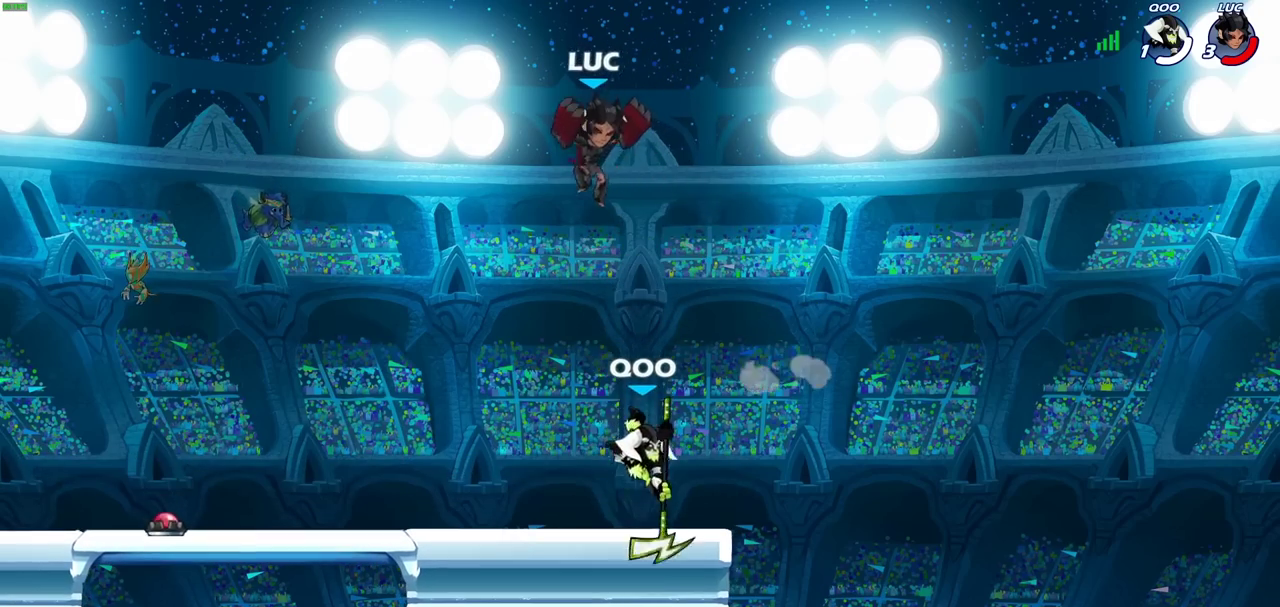
{"dt_ms": 300, "buttons": ["CIRCLE"], "events": [[117, "CIRCLE", "down"]]}
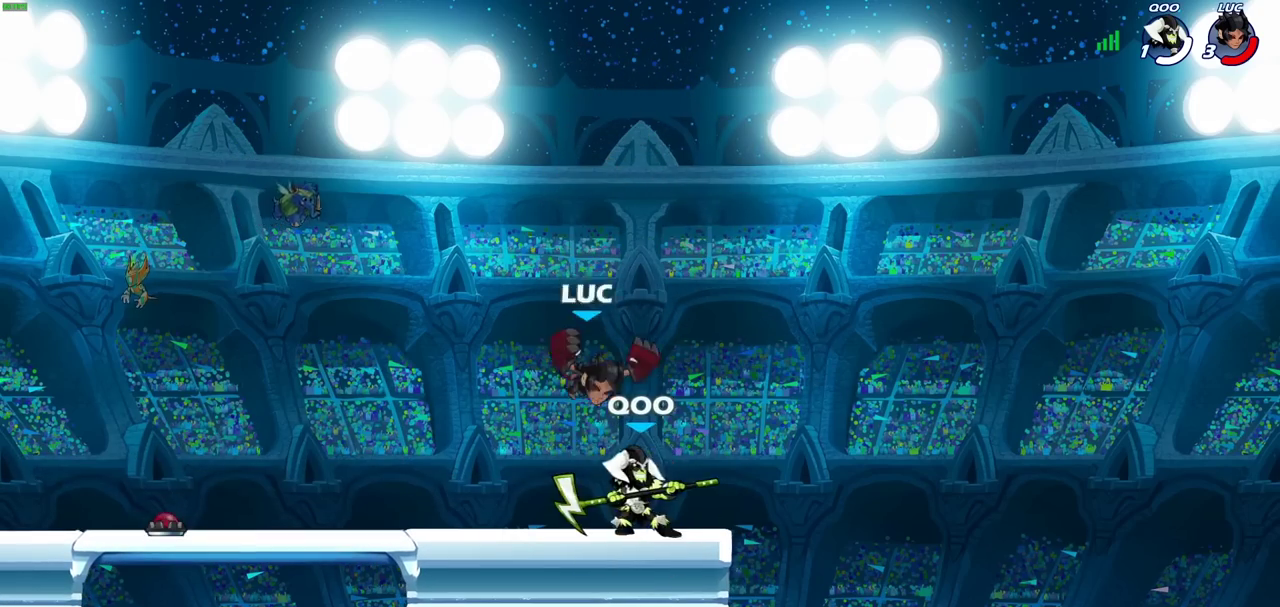
{"dt_ms": 500, "buttons": ["CROSS", "SQUARE"], "events": [[150, "CIRCLE", "up"], [433, "CROSS", "down"], [483, "SQUARE", "down"]]}
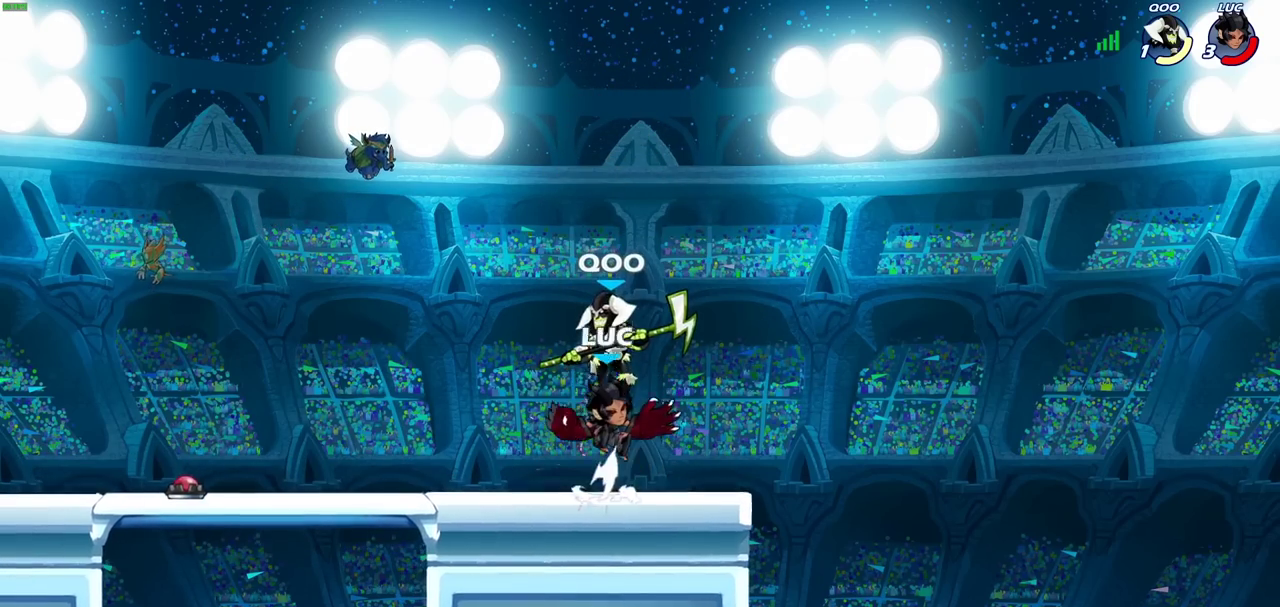
{"dt_ms": 300, "buttons": [], "events": [[17, "CROSS", "up"], [33, "SQUARE", "up"]]}